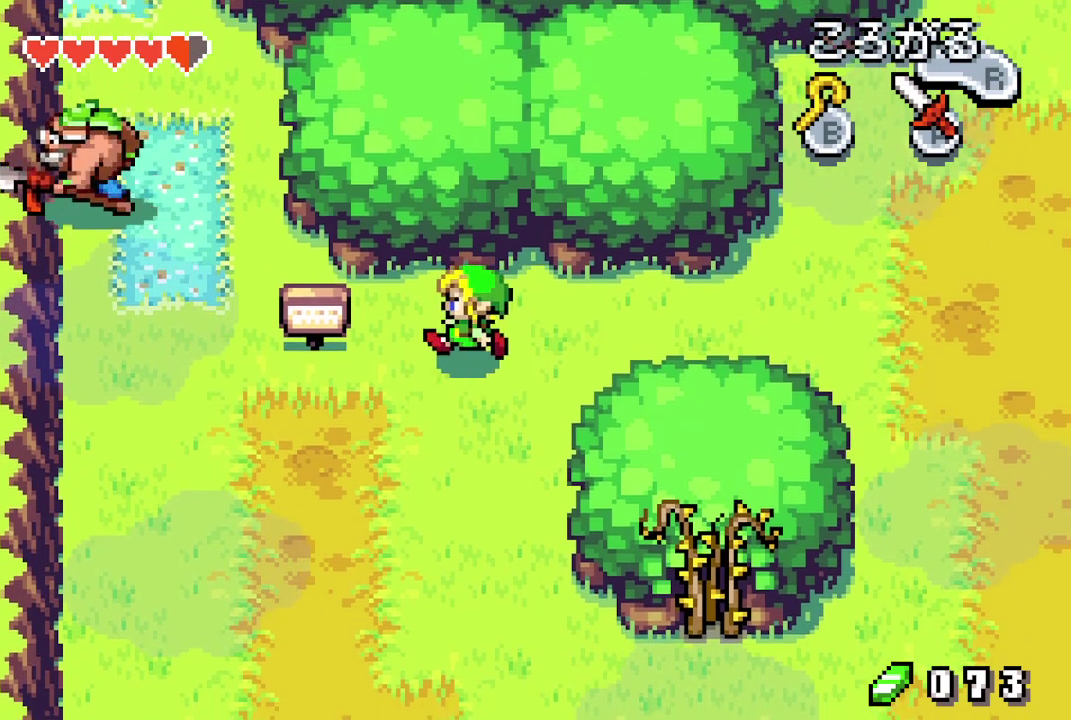
Gameplay with a controller (Nintendo layout); each line is a JSON object with the inputs held at the frame after it (dt_ms = milliseconds from this image to that frame). "events" lists button and stick changes between this image and that frame as [ms after this image, input, new state], when the widget could be followed in between. Not read: L3 R3.
{"dt_ms": 400, "buttons": [], "events": [[283, "DPAD_DOWN", "up"], [400, "DPAD_LEFT", "up"]]}
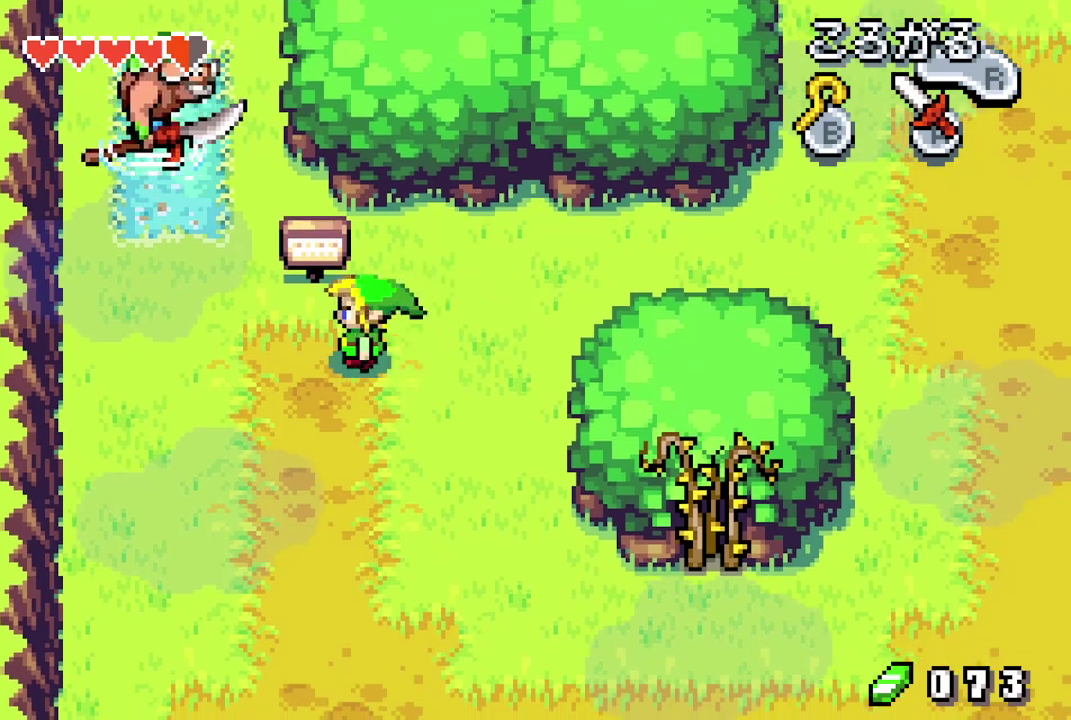
{"dt_ms": 200, "buttons": ["A", "DPAD_UP", "DPAD_LEFT"], "events": [[83, "DPAD_UP", "down"], [150, "A", "down"], [150, "DPAD_LEFT", "down"]]}
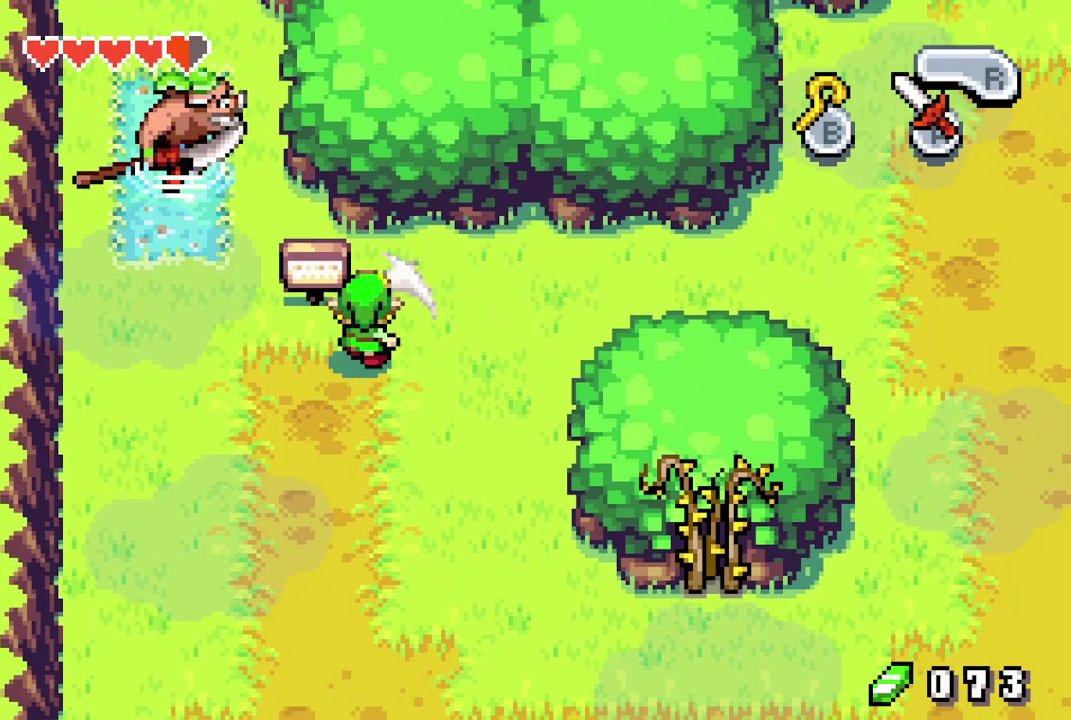
{"dt_ms": 300, "buttons": [], "events": [[17, "A", "up"], [217, "DPAD_LEFT", "up"], [233, "DPAD_UP", "up"]]}
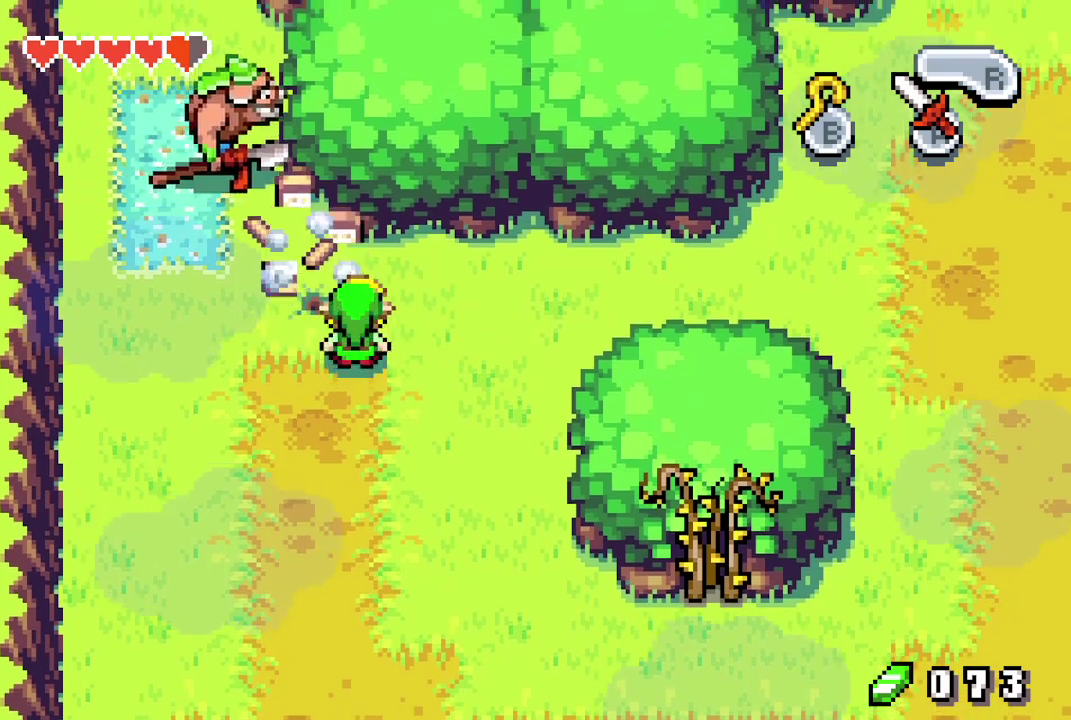
{"dt_ms": 100, "buttons": ["DPAD_LEFT"], "events": [[67, "DPAD_LEFT", "down"]]}
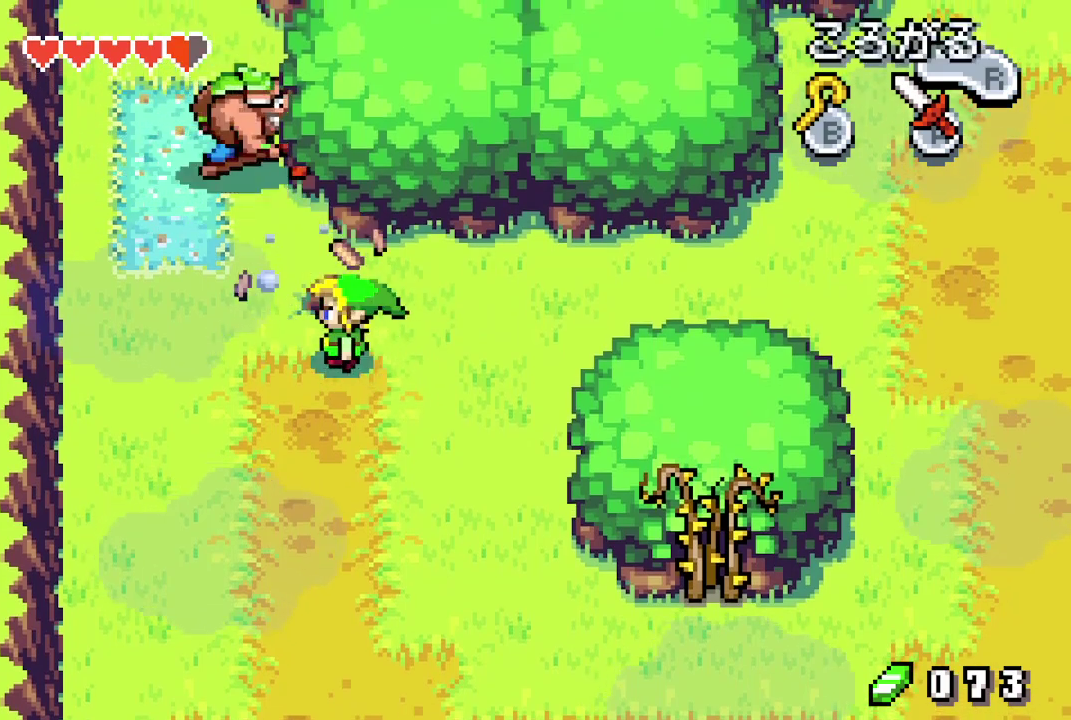
{"dt_ms": 400, "buttons": ["DPAD_LEFT"], "events": [[17, "DPAD_LEFT", "up"], [400, "DPAD_LEFT", "down"]]}
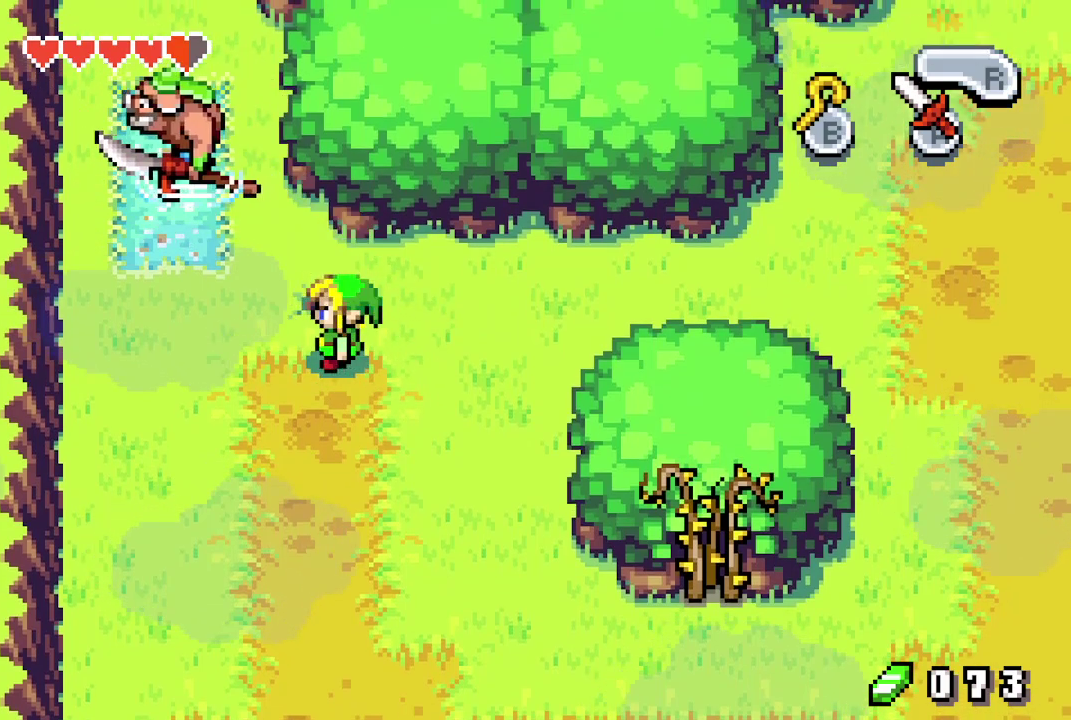
{"dt_ms": 200, "buttons": ["DPAD_RIGHT"], "events": [[83, "DPAD_DOWN", "down"], [133, "DPAD_LEFT", "up"], [200, "DPAD_DOWN", "up"], [200, "DPAD_RIGHT", "down"]]}
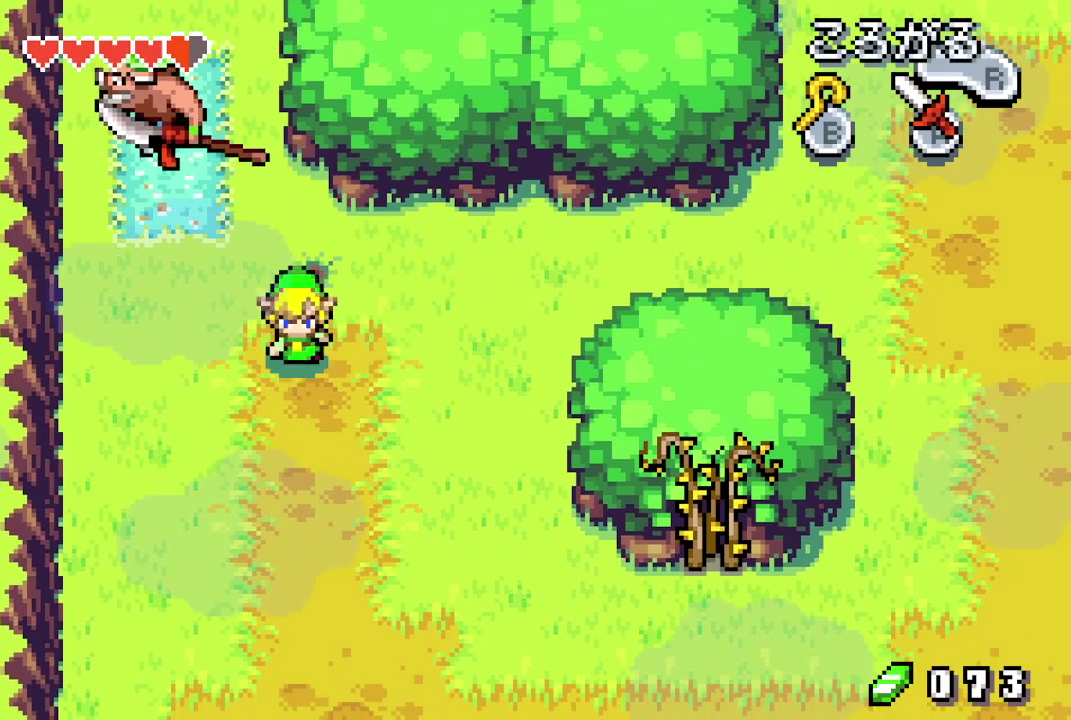
{"dt_ms": 200, "buttons": ["DPAD_UP"], "events": [[83, "DPAD_RIGHT", "up"], [150, "DPAD_UP", "down"]]}
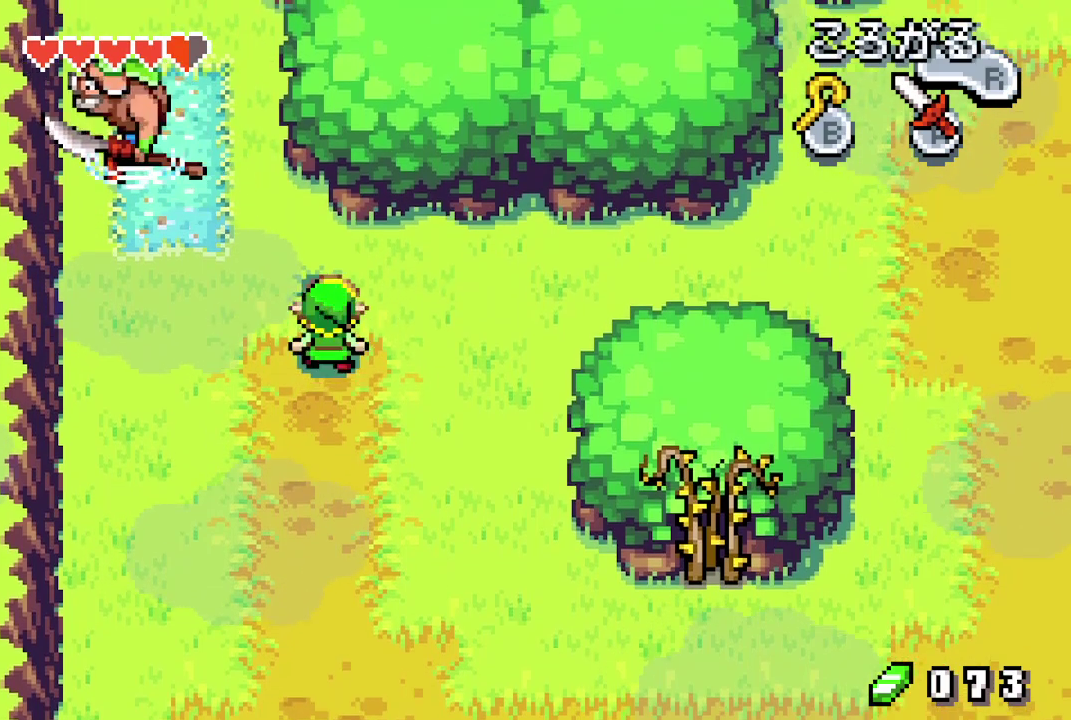
{"dt_ms": 100, "buttons": [], "events": [[50, "DPAD_UP", "up"]]}
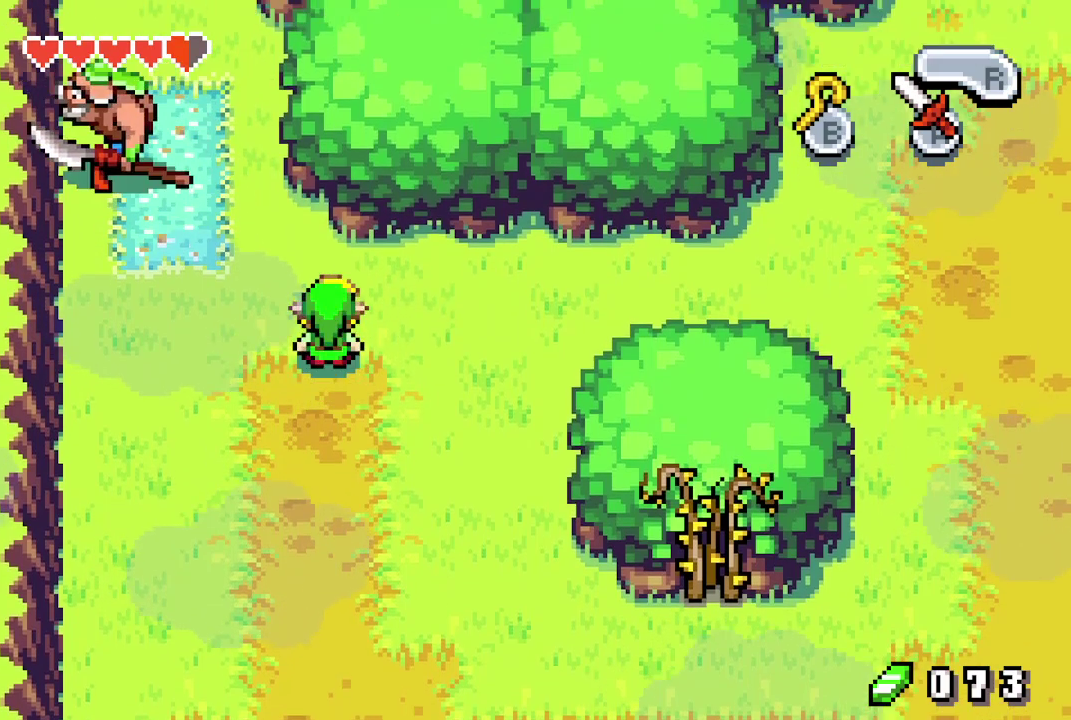
{"dt_ms": 300, "buttons": [], "events": [[17, "R1", "down"], [117, "R1", "up"], [200, "R1", "down"], [267, "R1", "up"]]}
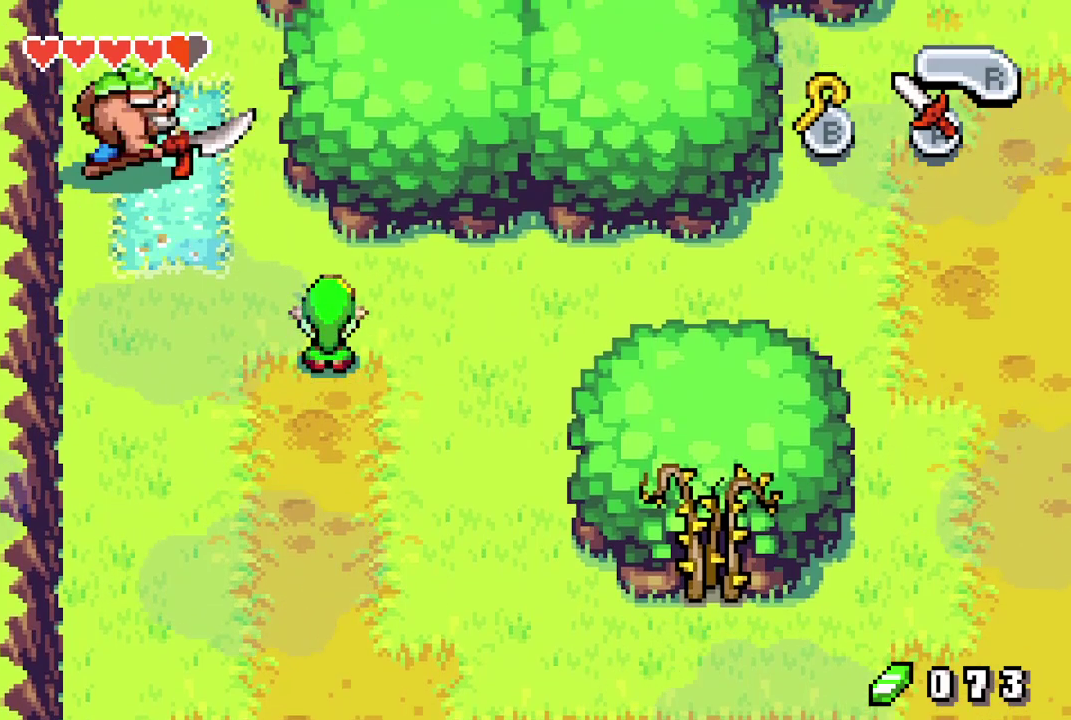
{"dt_ms": 300, "buttons": [], "events": [[50, "R1", "down"], [100, "R1", "up"], [183, "R1", "down"], [267, "R1", "up"]]}
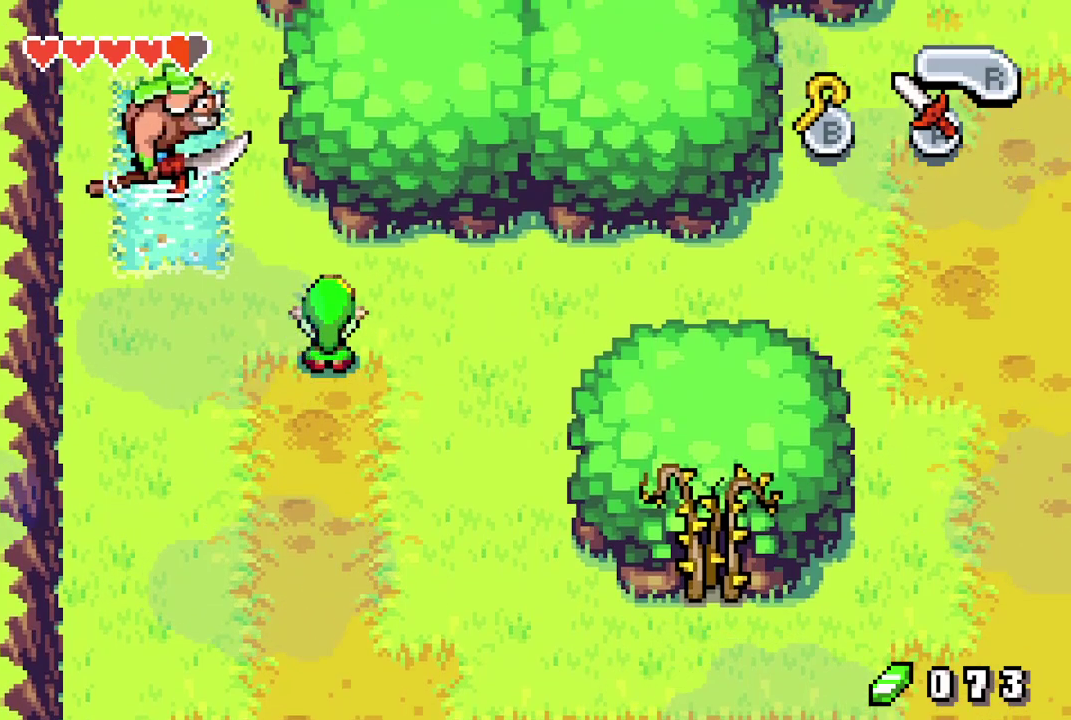
{"dt_ms": 300, "buttons": [], "events": [[17, "R1", "down"], [100, "R1", "up"], [150, "R1", "down"], [283, "R1", "up"]]}
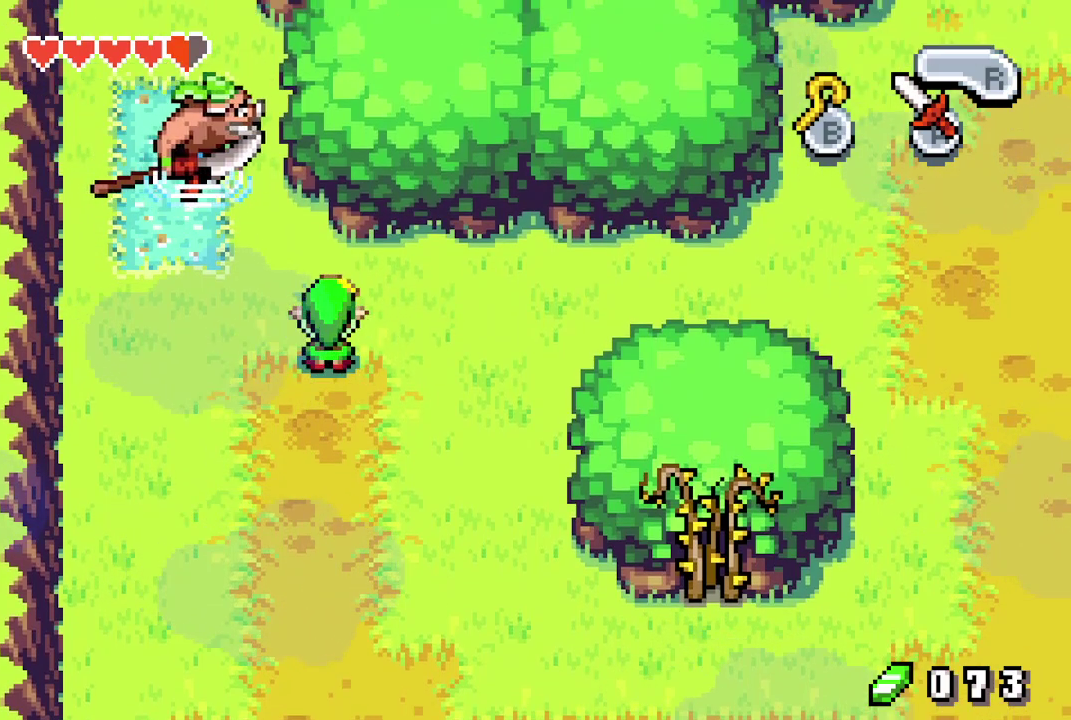
{"dt_ms": 300, "buttons": [], "events": []}
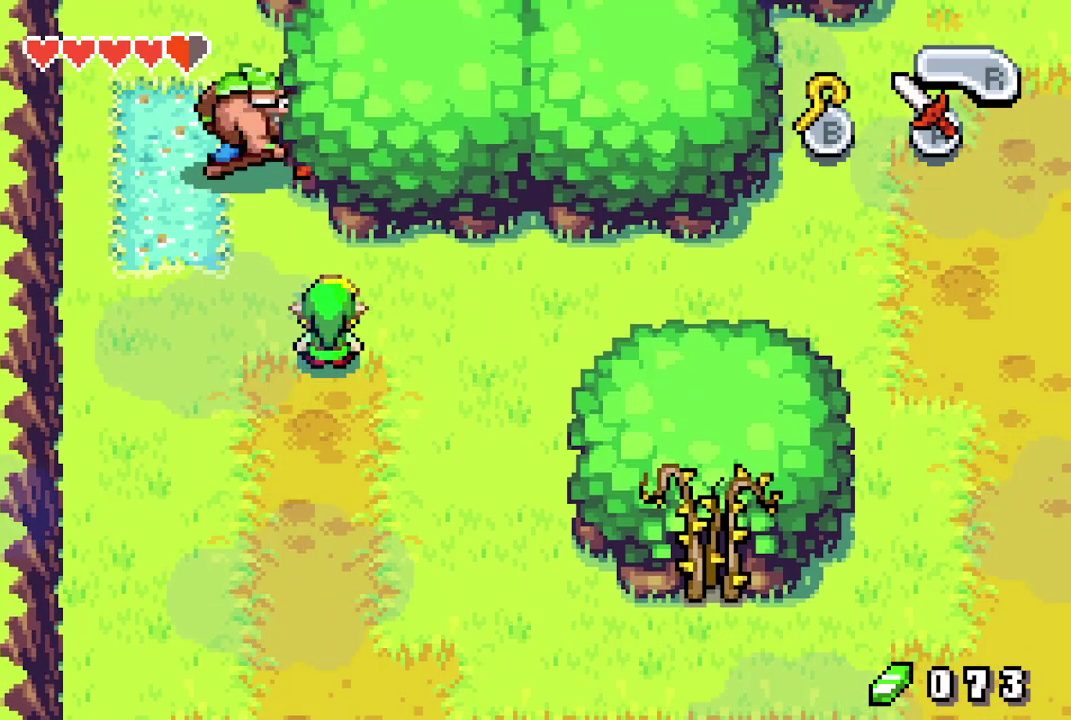
{"dt_ms": 500, "buttons": [], "events": []}
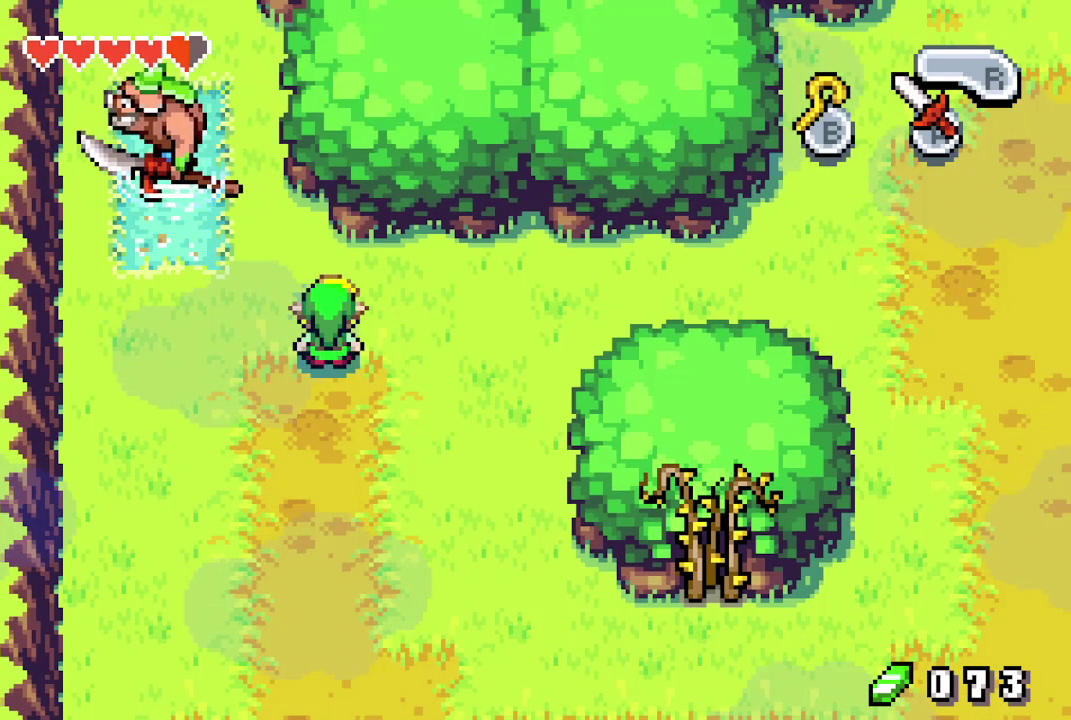
{"dt_ms": 500, "buttons": [], "events": []}
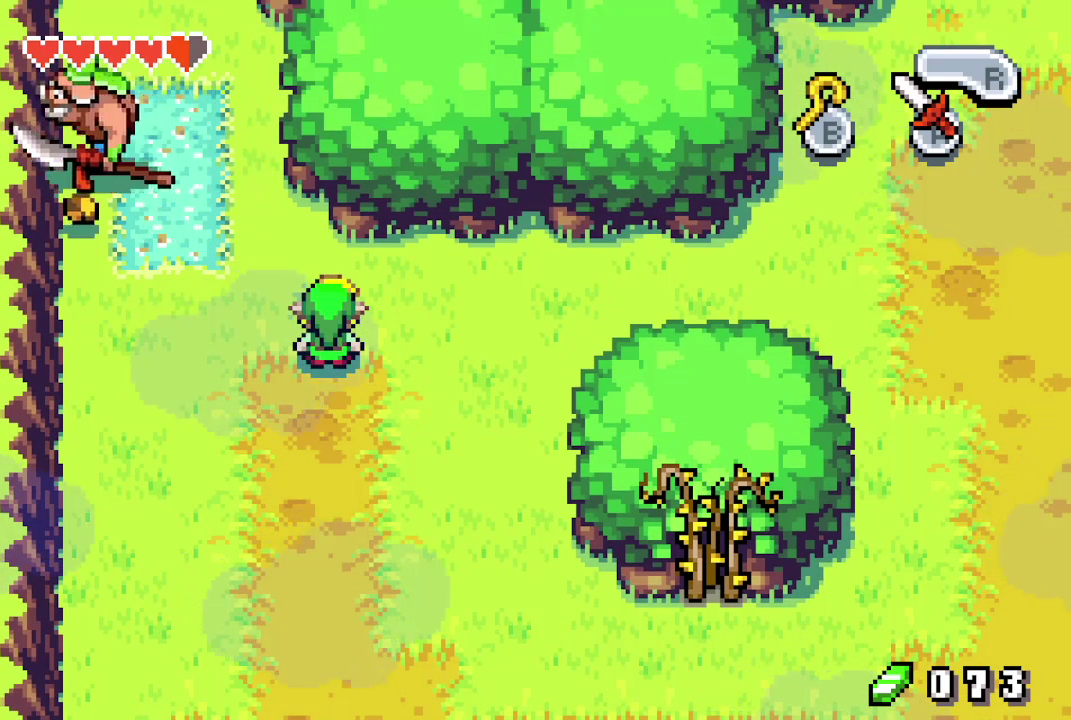
{"dt_ms": 600, "buttons": ["DPAD_LEFT"], "events": [[517, "DPAD_LEFT", "down"]]}
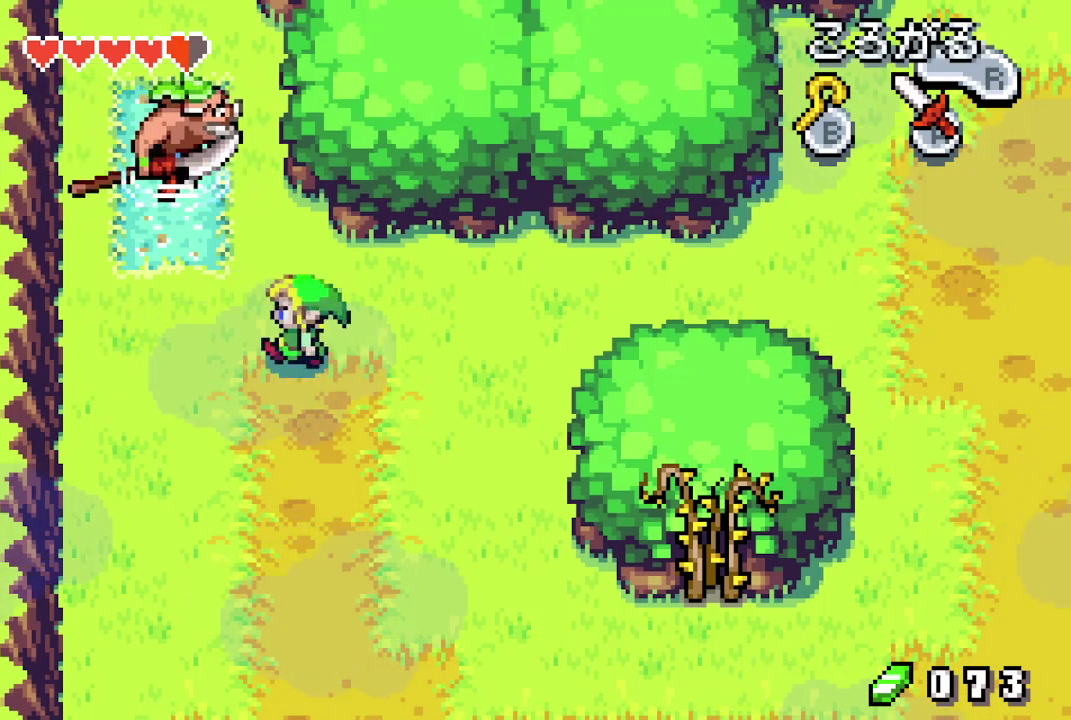
{"dt_ms": 400, "buttons": ["DPAD_LEFT"], "events": []}
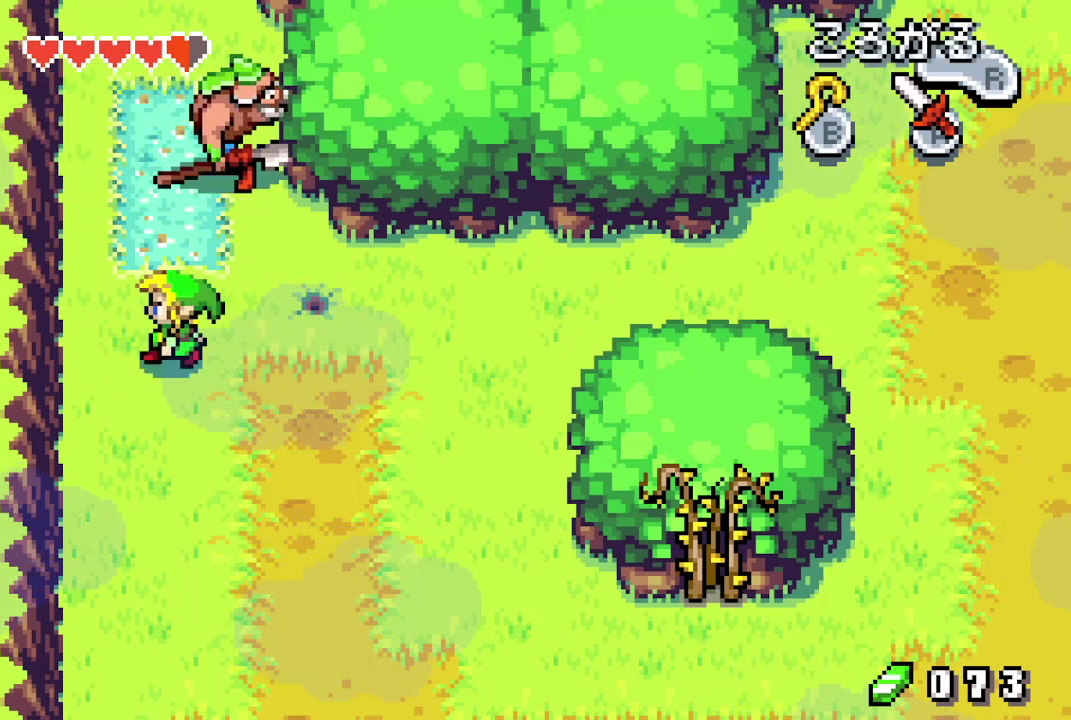
{"dt_ms": 500, "buttons": ["DPAD_UP"], "events": [[183, "DPAD_UP", "down"], [450, "DPAD_LEFT", "up"]]}
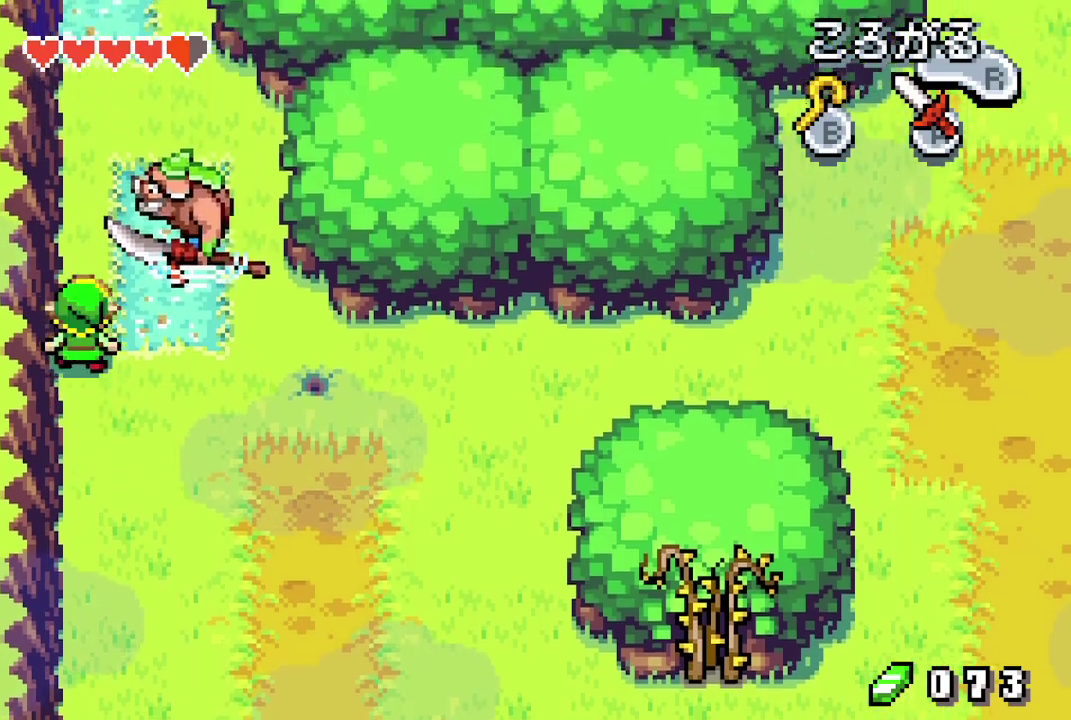
{"dt_ms": 300, "buttons": ["DPAD_UP"], "events": [[83, "R1", "down"], [250, "R1", "up"]]}
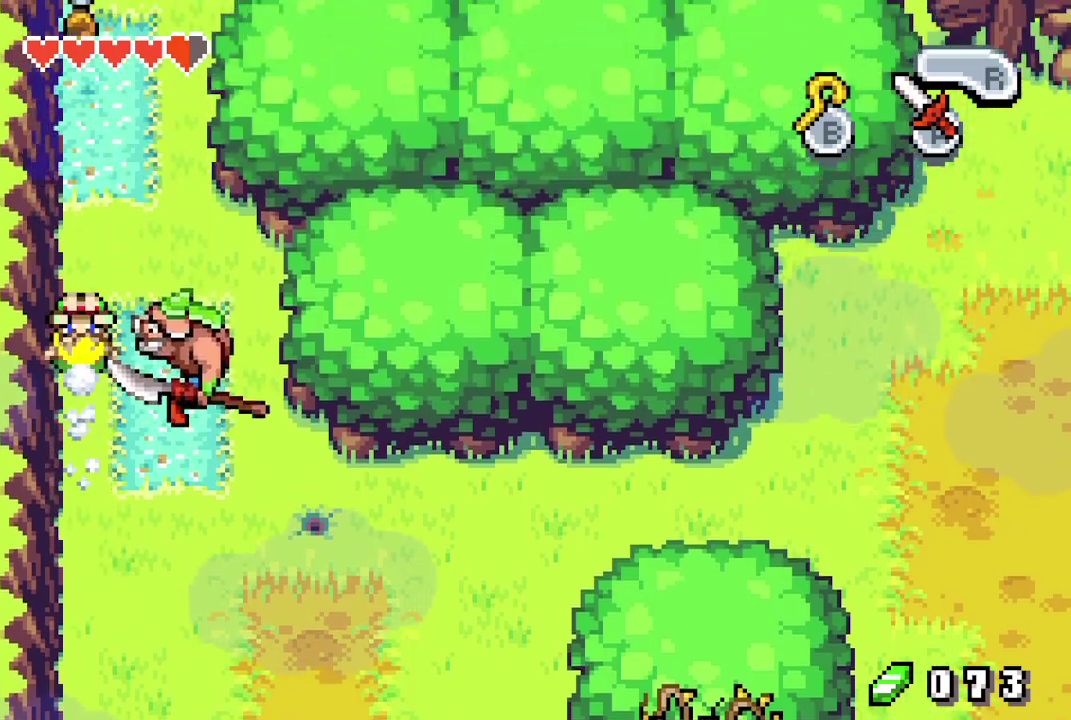
{"dt_ms": 700, "buttons": ["DPAD_UP"], "events": [[200, "DPAD_RIGHT", "down"], [617, "DPAD_RIGHT", "up"]]}
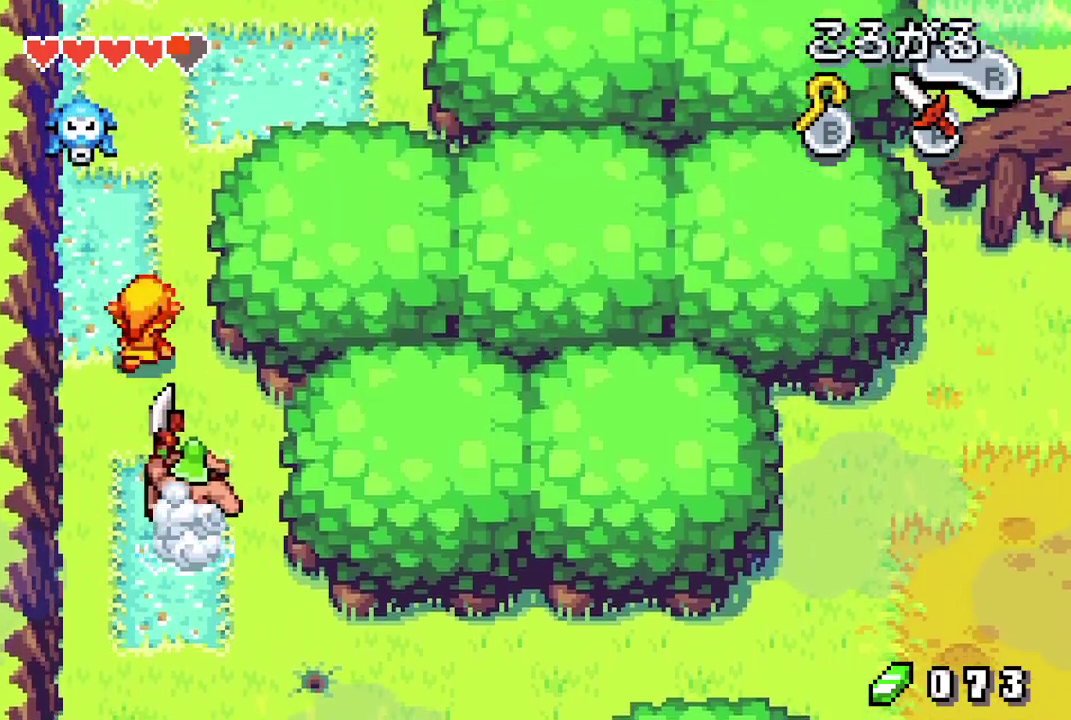
{"dt_ms": 100, "buttons": ["DPAD_UP", "DPAD_RIGHT"], "events": [[17, "DPAD_RIGHT", "down"]]}
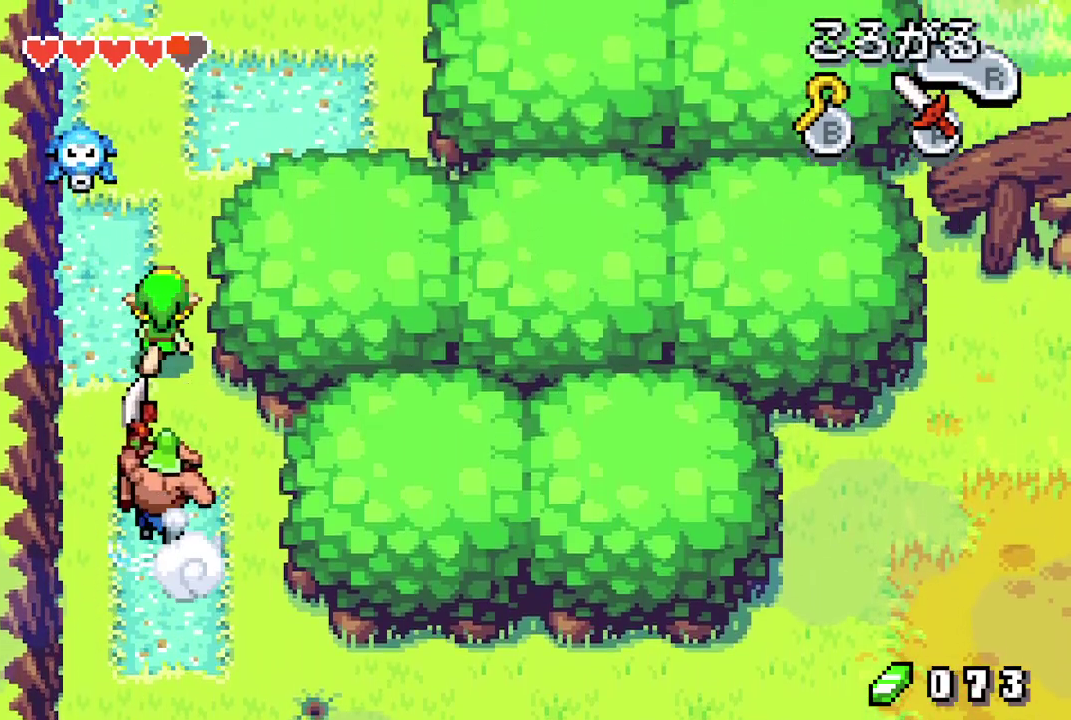
{"dt_ms": 300, "buttons": ["DPAD_UP", "DPAD_RIGHT"], "events": [[117, "R1", "down"], [250, "R1", "up"]]}
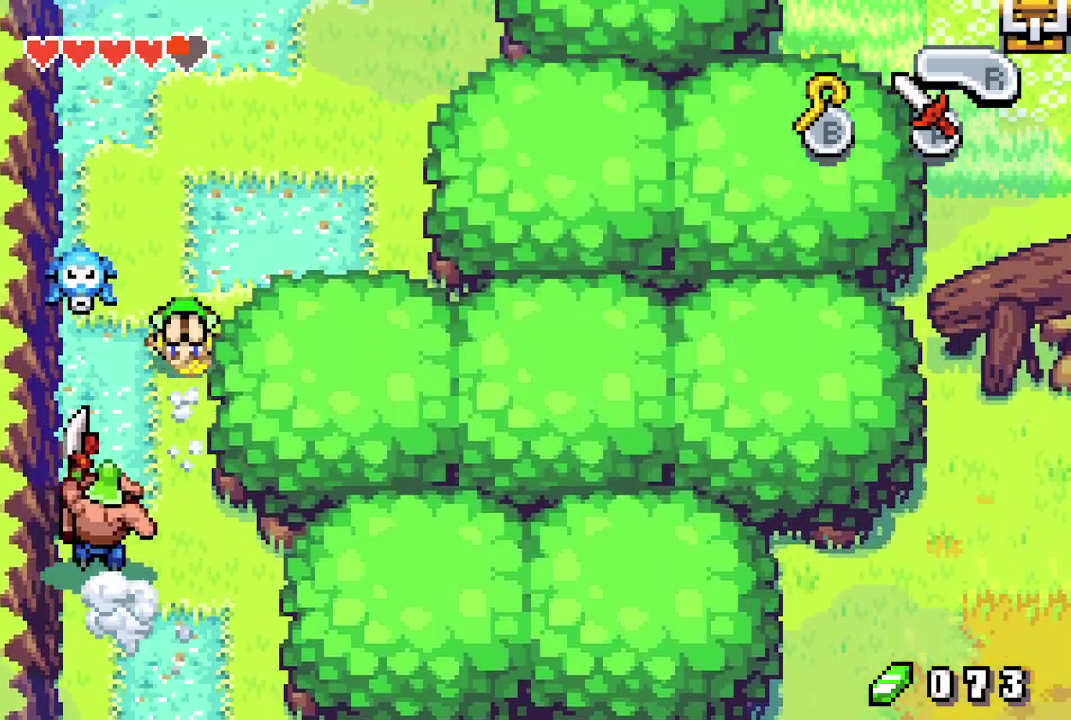
{"dt_ms": 500, "buttons": ["DPAD_UP", "DPAD_RIGHT"], "events": [[350, "R1", "down"], [467, "R1", "up"]]}
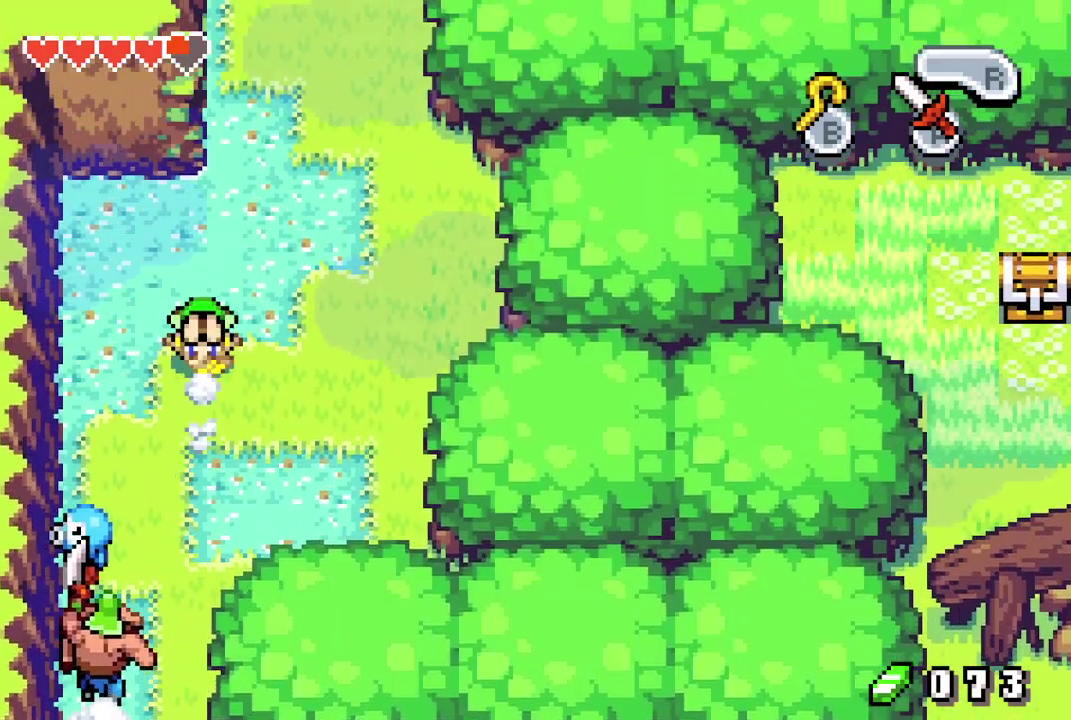
{"dt_ms": 400, "buttons": ["R1", "DPAD_UP"], "events": [[250, "DPAD_RIGHT", "up"], [350, "R1", "down"]]}
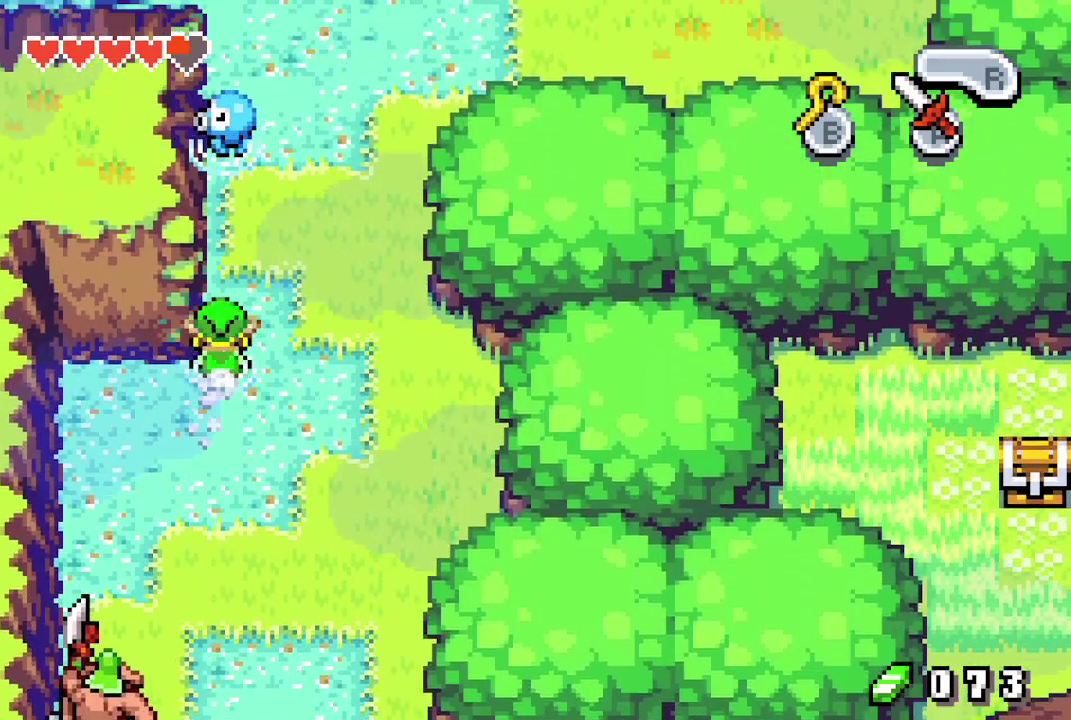
{"dt_ms": 100, "buttons": ["DPAD_UP"], "events": [[67, "R1", "up"]]}
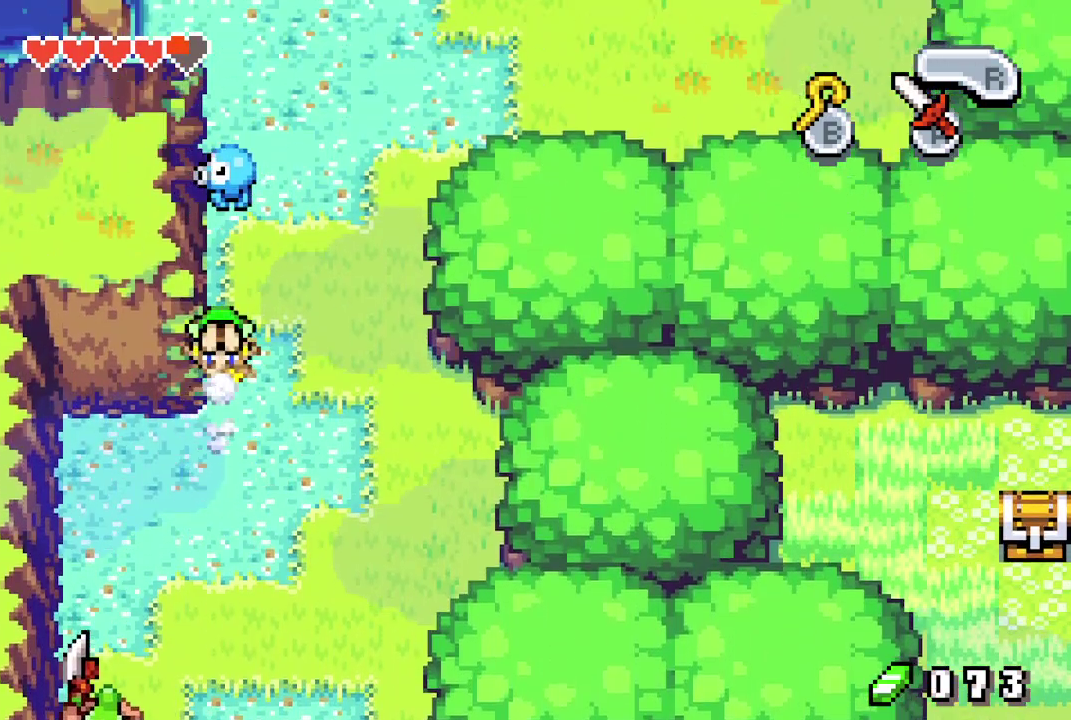
{"dt_ms": 300, "buttons": ["DPAD_DOWN"], "events": [[167, "DPAD_UP", "up"], [267, "DPAD_DOWN", "down"]]}
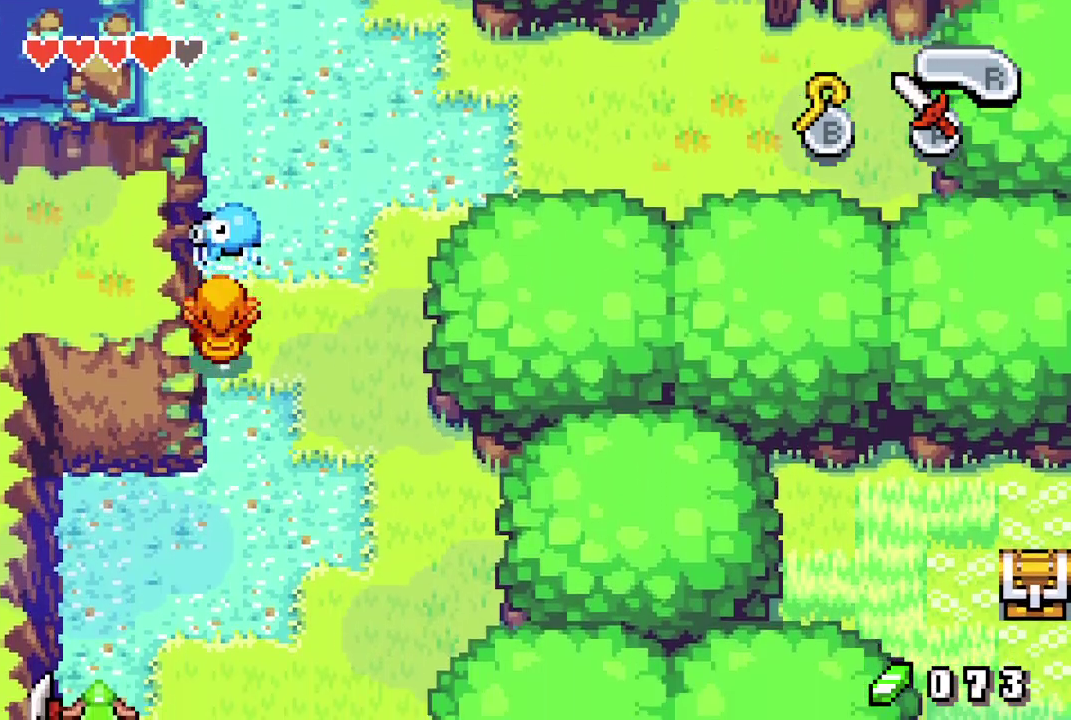
{"dt_ms": 200, "buttons": ["DPAD_UP"], "events": [[100, "DPAD_DOWN", "up"], [167, "DPAD_UP", "down"]]}
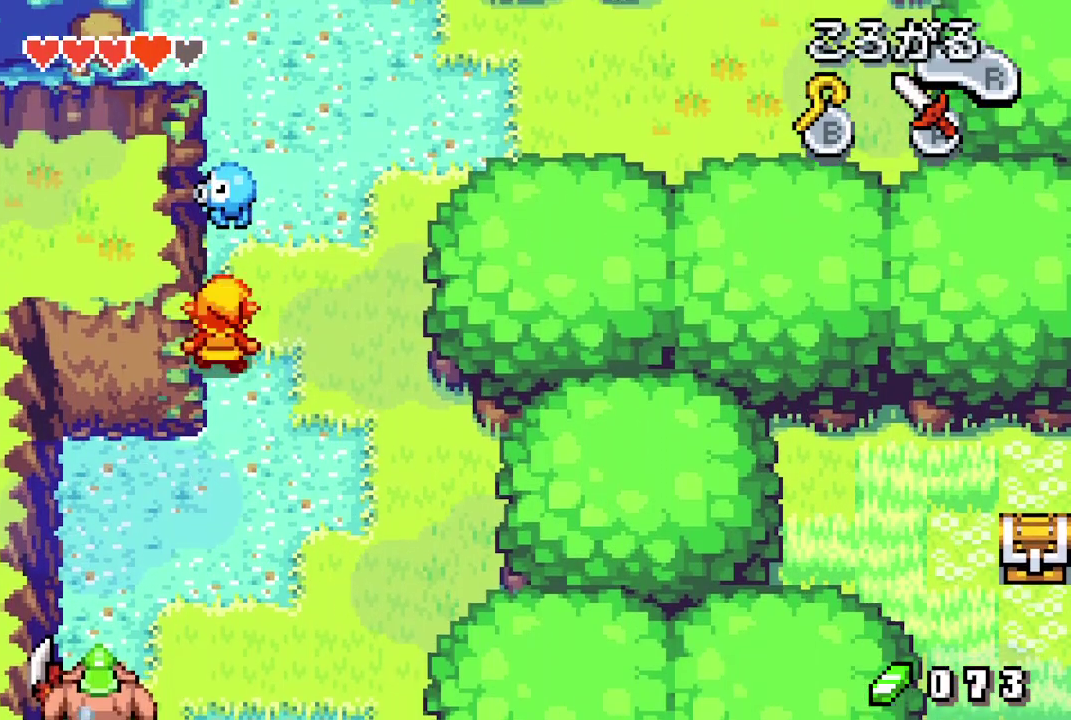
{"dt_ms": 300, "buttons": ["DPAD_UP"], "events": [[100, "R1", "down"], [250, "R1", "up"]]}
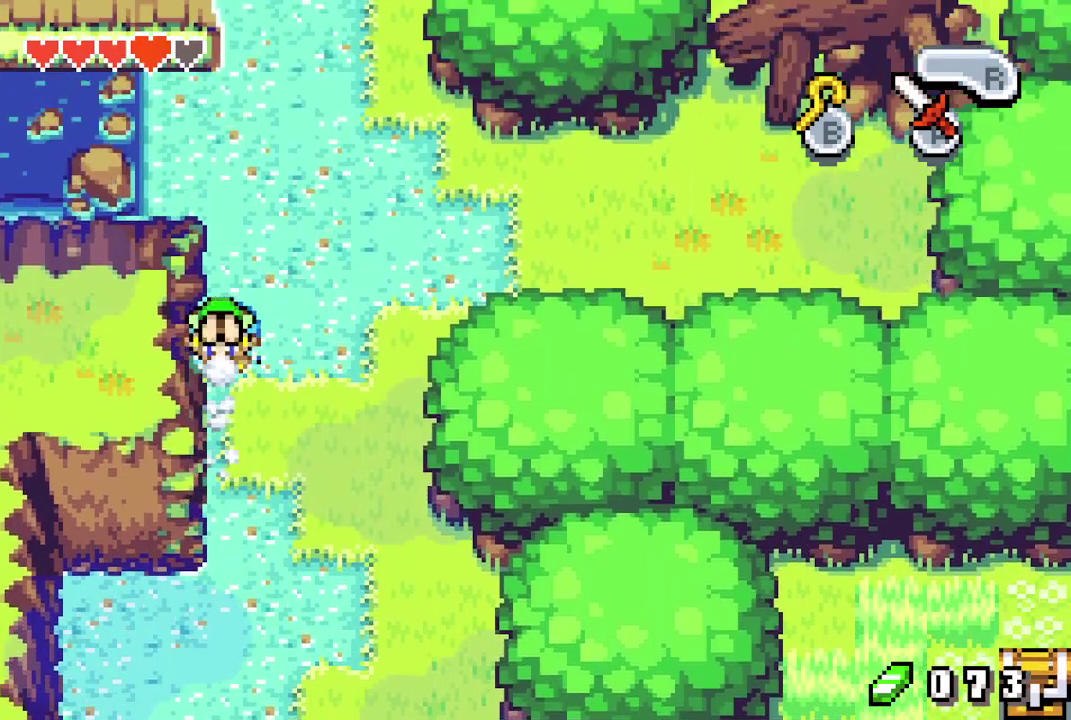
{"dt_ms": 500, "buttons": [], "events": [[283, "R1", "down"], [417, "R1", "up"], [483, "DPAD_UP", "up"]]}
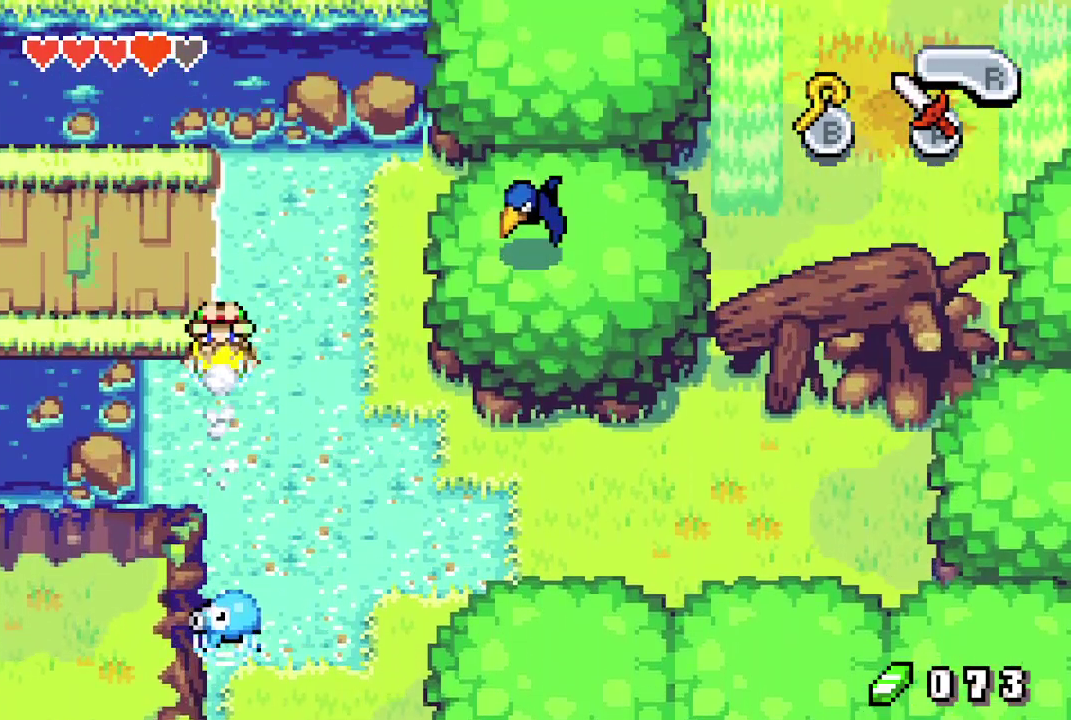
{"dt_ms": 100, "buttons": ["DPAD_DOWN"], "events": [[100, "DPAD_DOWN", "down"]]}
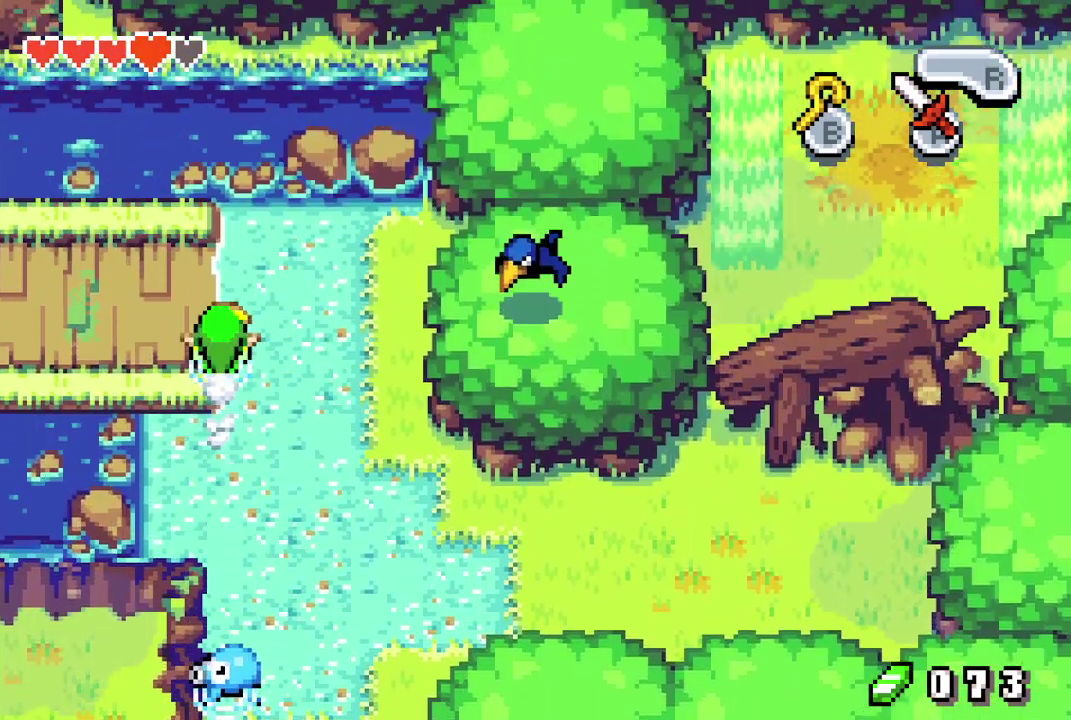
{"dt_ms": 600, "buttons": ["R1", "DPAD_LEFT"], "events": [[450, "DPAD_LEFT", "down"], [500, "DPAD_DOWN", "up"], [550, "R1", "down"]]}
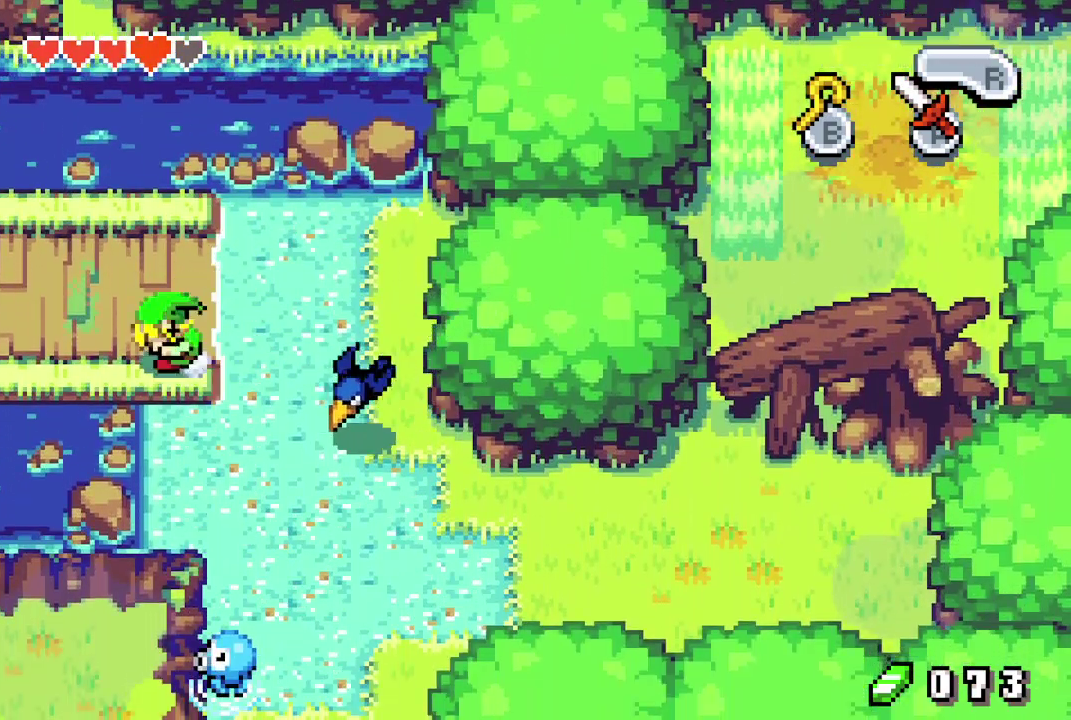
{"dt_ms": 600, "buttons": [], "events": [[50, "R1", "up"], [550, "DPAD_LEFT", "up"]]}